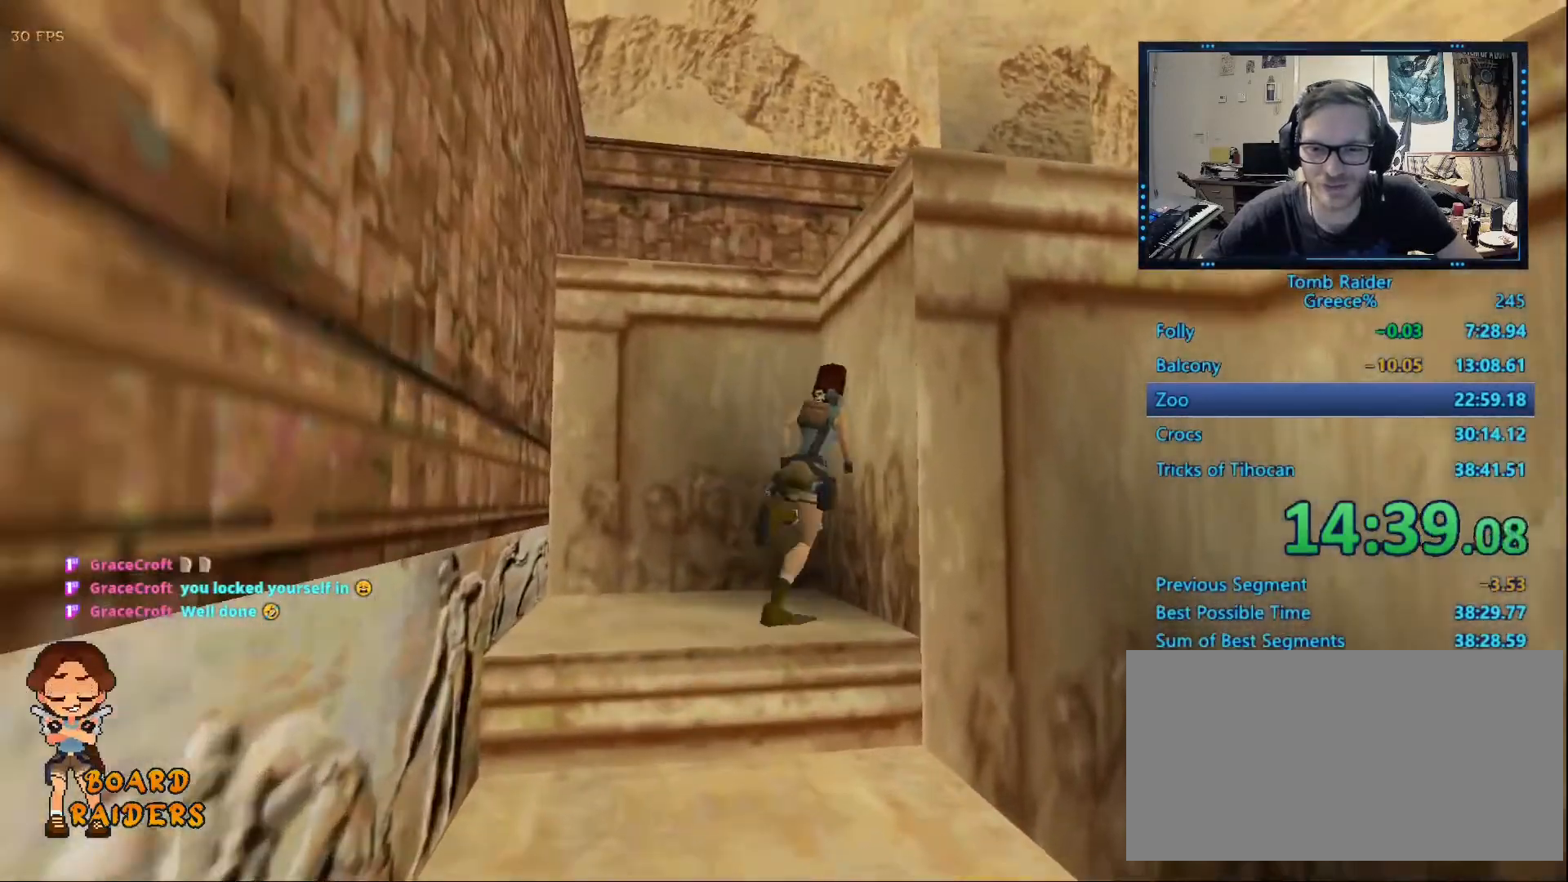
Gameplay with keyboard; each line is a JSON object with the keys held at the frame after it. "events" lists presses ("down") and releases ("up") of "0", "1", "2", "3", "4", "5", "6", "7", "8", "9", "alt", "ctrl_l", "ctrl_r", "dash", "down", "duck", "escape", "f2", "f3", "flare", "left", "load", "look", "return", "right", "roll", "save", "shift_l", "shift_r", "space", "stepl", "stepr" and "up" between this image and that frame as [ms after this image, input, new state], when the widget could be followed in between. No other keys are recorded. Mouse input is not recorded. Key names are as the overlay labels them; some are game actions (e.g. jump) rather than physical keys.
{"keys": ["ctrl_l", "up"], "events": [[117, "right", "up"]]}
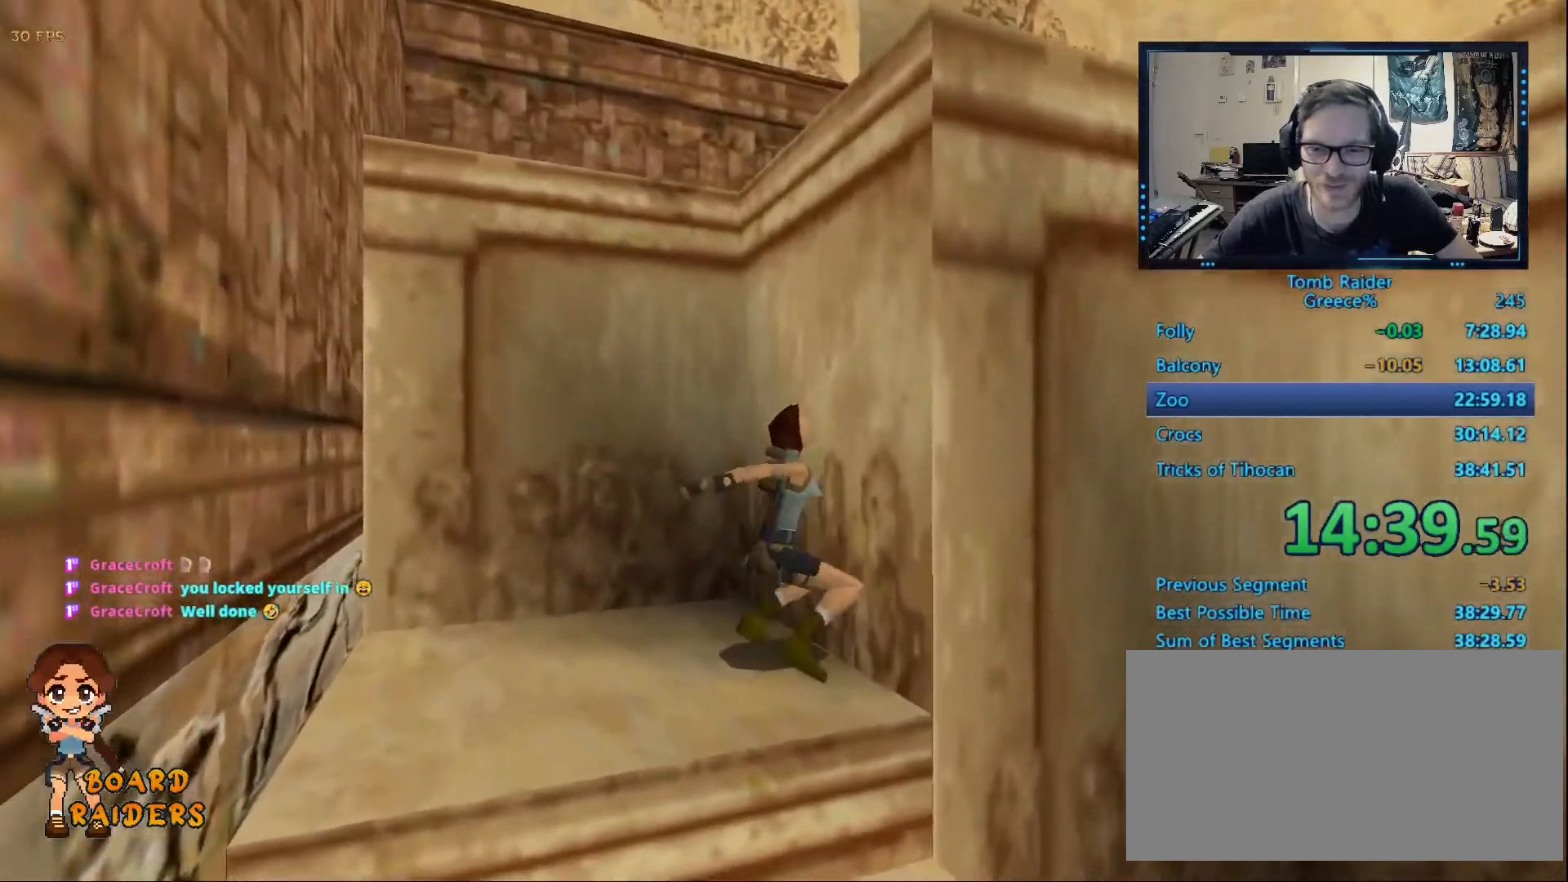
{"keys": ["ctrl_l", "up"], "events": []}
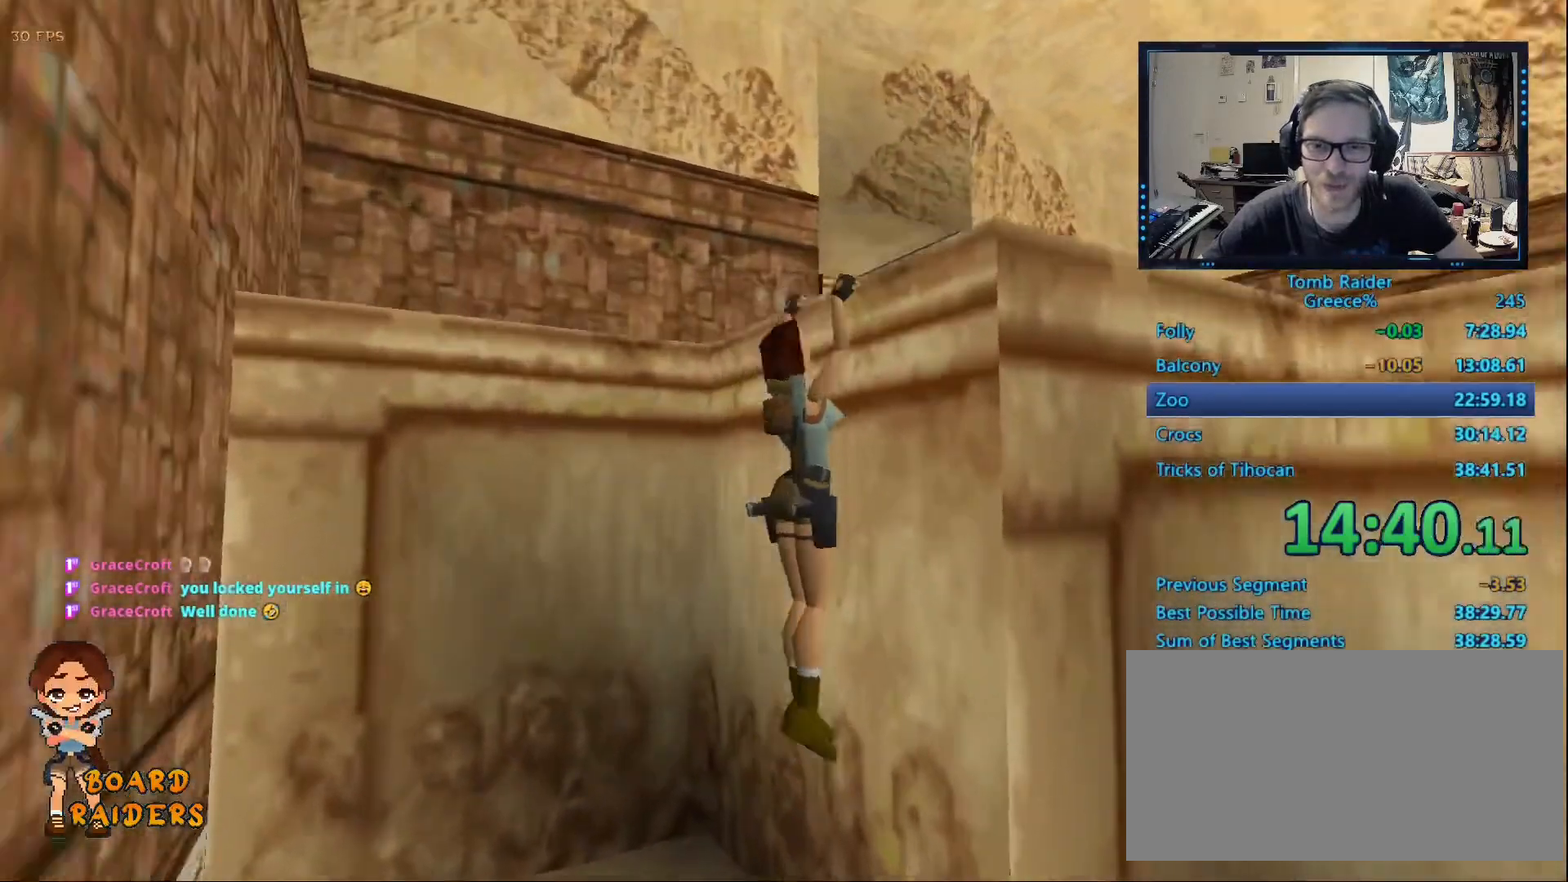
{"keys": ["ctrl_l", "up"], "events": []}
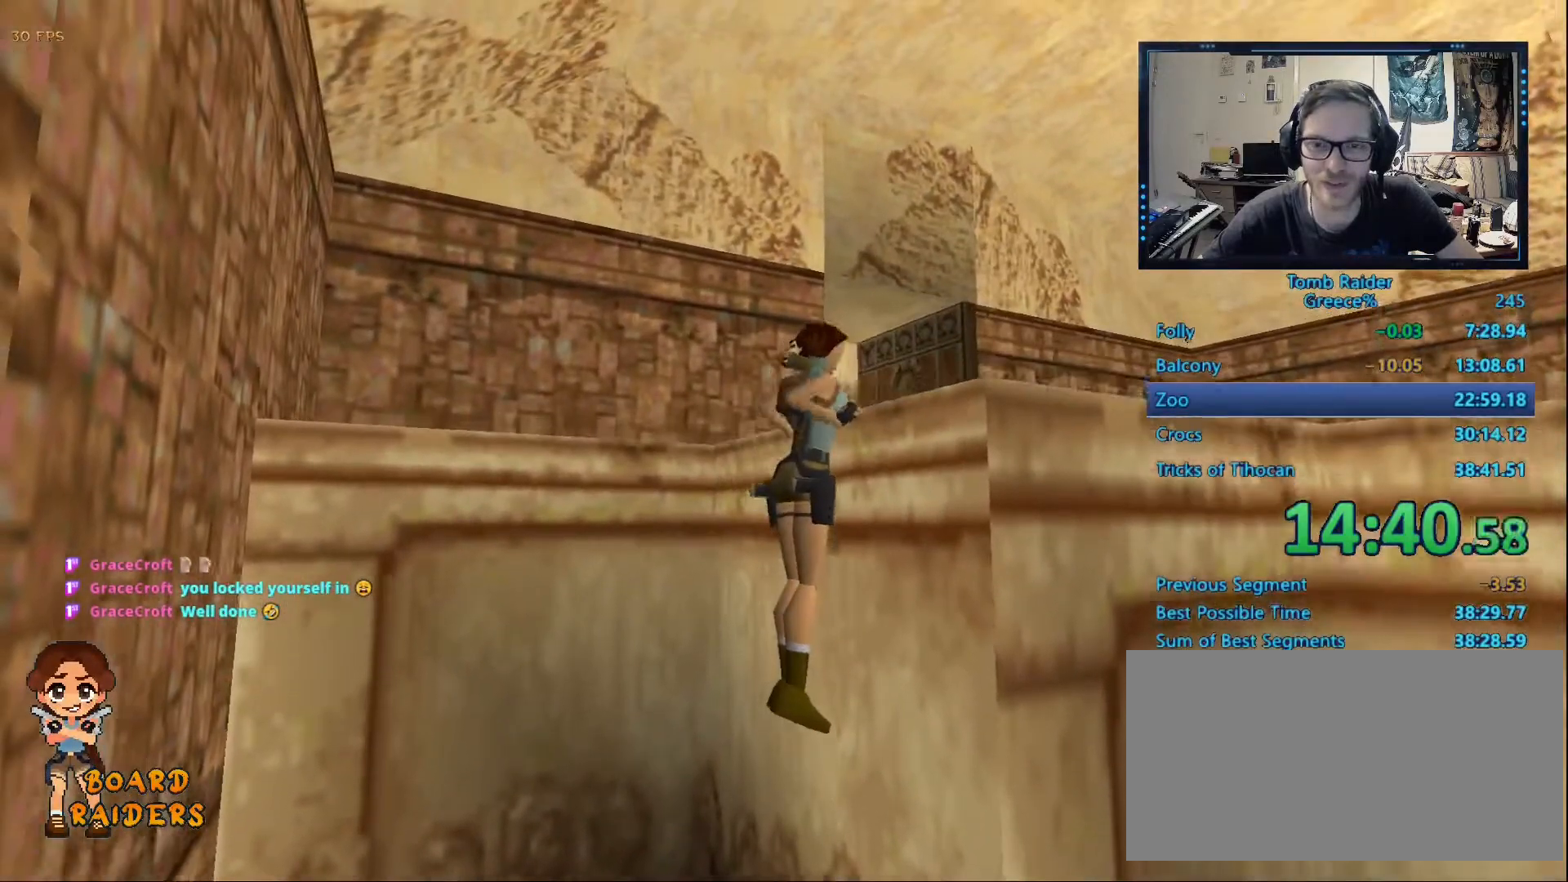
{"keys": ["space", "up"], "events": [[83, "ctrl_l", "up"], [417, "space", "down"]]}
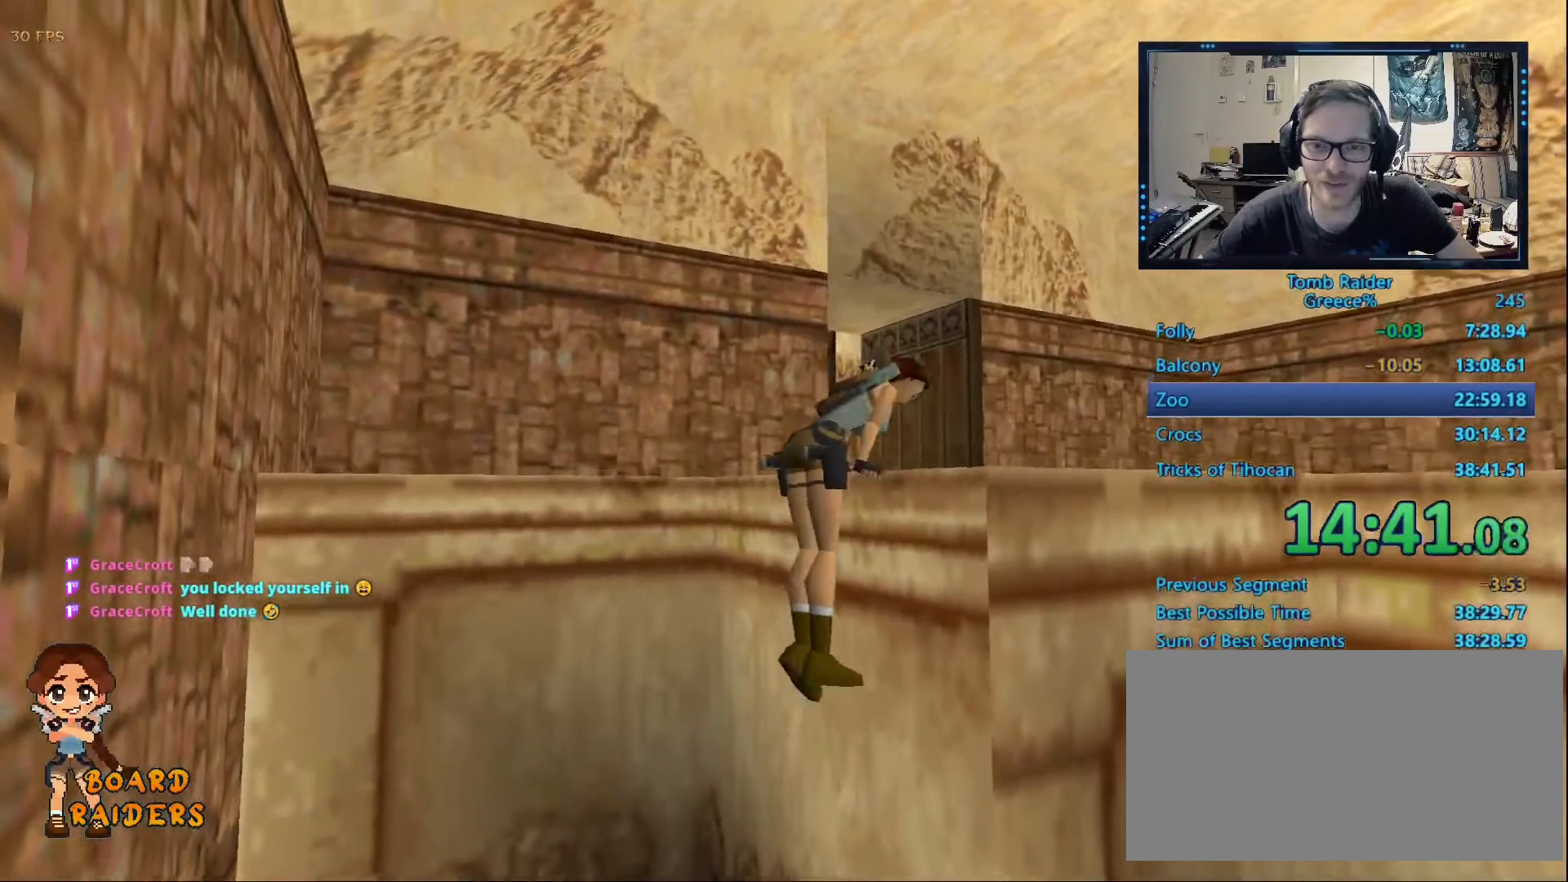
{"keys": ["space", "up"], "events": []}
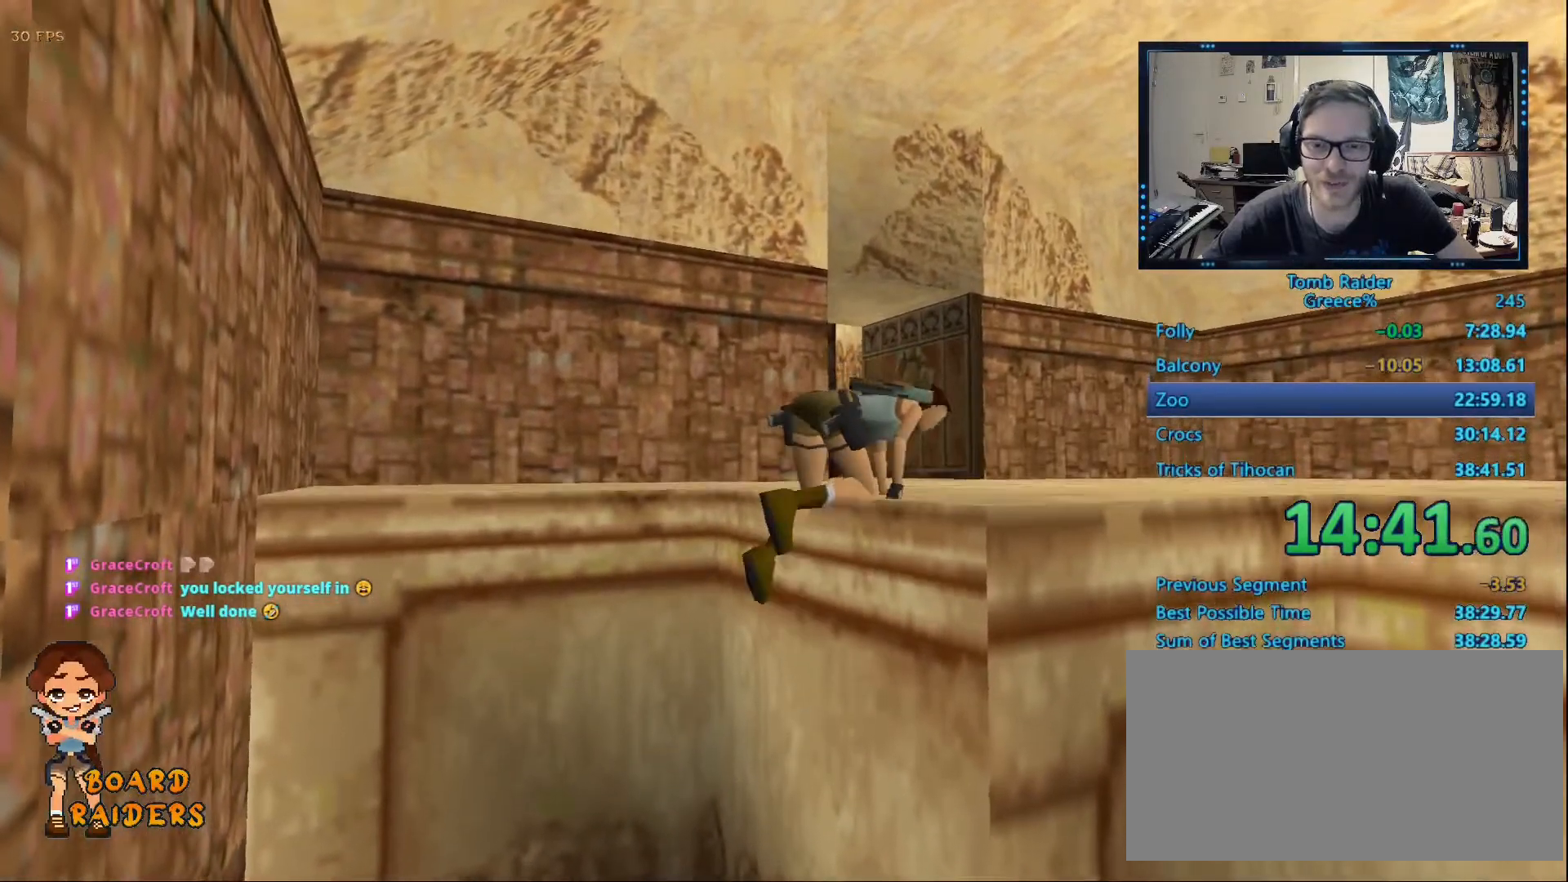
{"keys": ["space", "up"], "events": []}